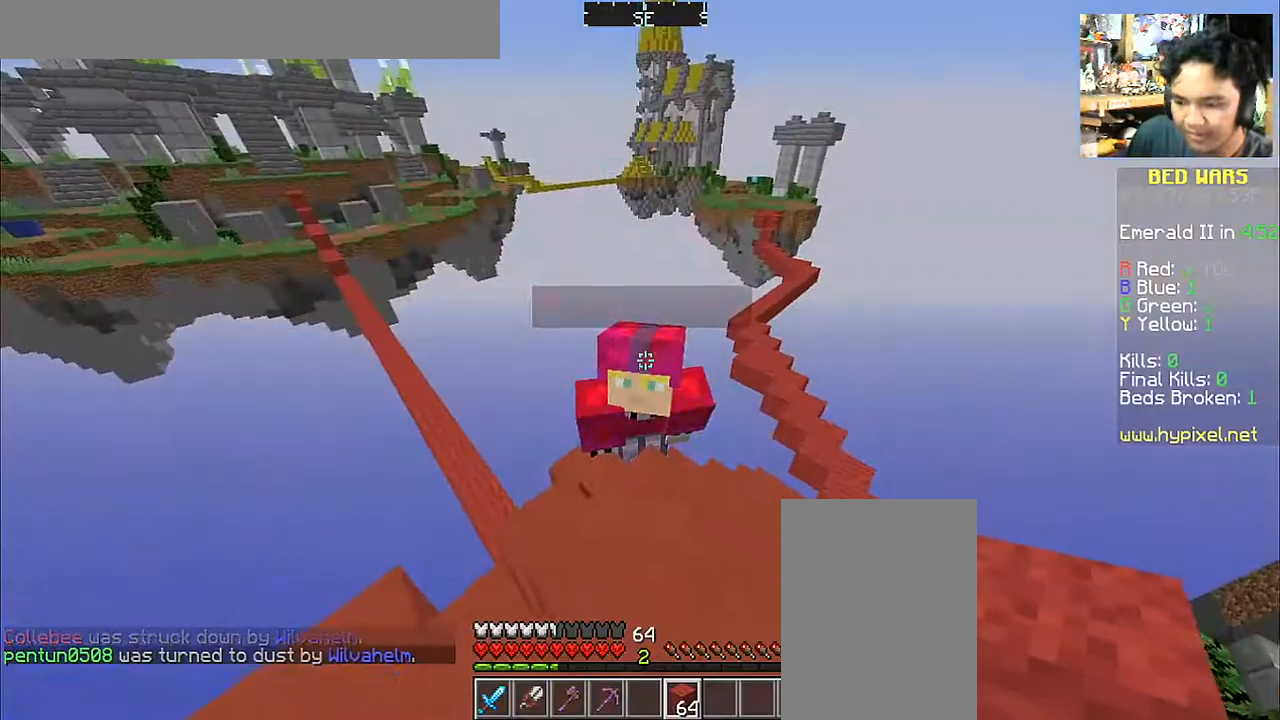
Gameplay with keyboard and mouse; each line is a JSON object with the keys and mouse buttons held at the frame after it. "events" lists presses ("down") and releases ("up") of "a", "d", "s", "space", "w", "mouse_left" and "mouse_right" between this image and that frame as [ms after this image, input, new state], when the widget could be followed in between. "mouse_left", "mouse_right" = the "left", "right" buttons of the "mouse" list. No other keys are recorded. Fast repeated clicks can show as one long hold. Mouse movement is not recorded.
{"keys": ["a"], "mouse": [], "events": [[183, "w", "down"], [383, "a", "down"], [483, "w", "up"]]}
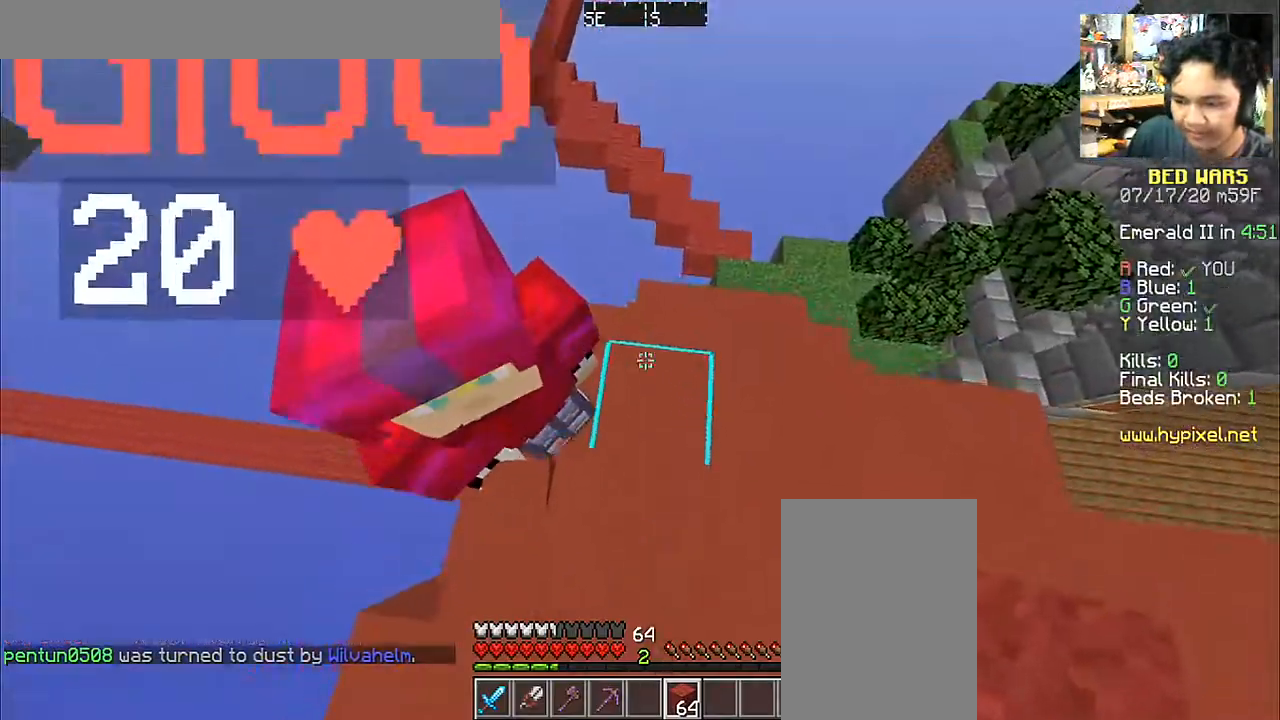
{"keys": [], "mouse": [], "events": [[233, "a", "up"]]}
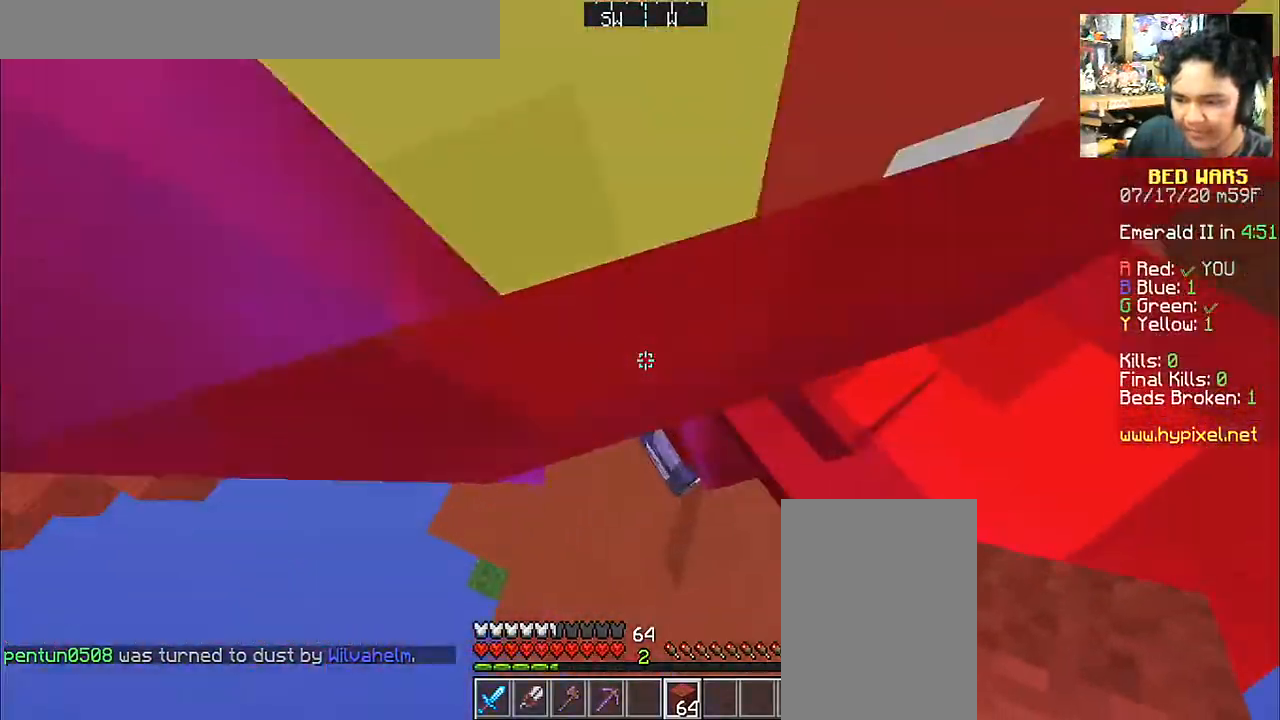
{"keys": ["space", "w"], "mouse": [], "events": [[83, "w", "down"], [300, "space", "down"]]}
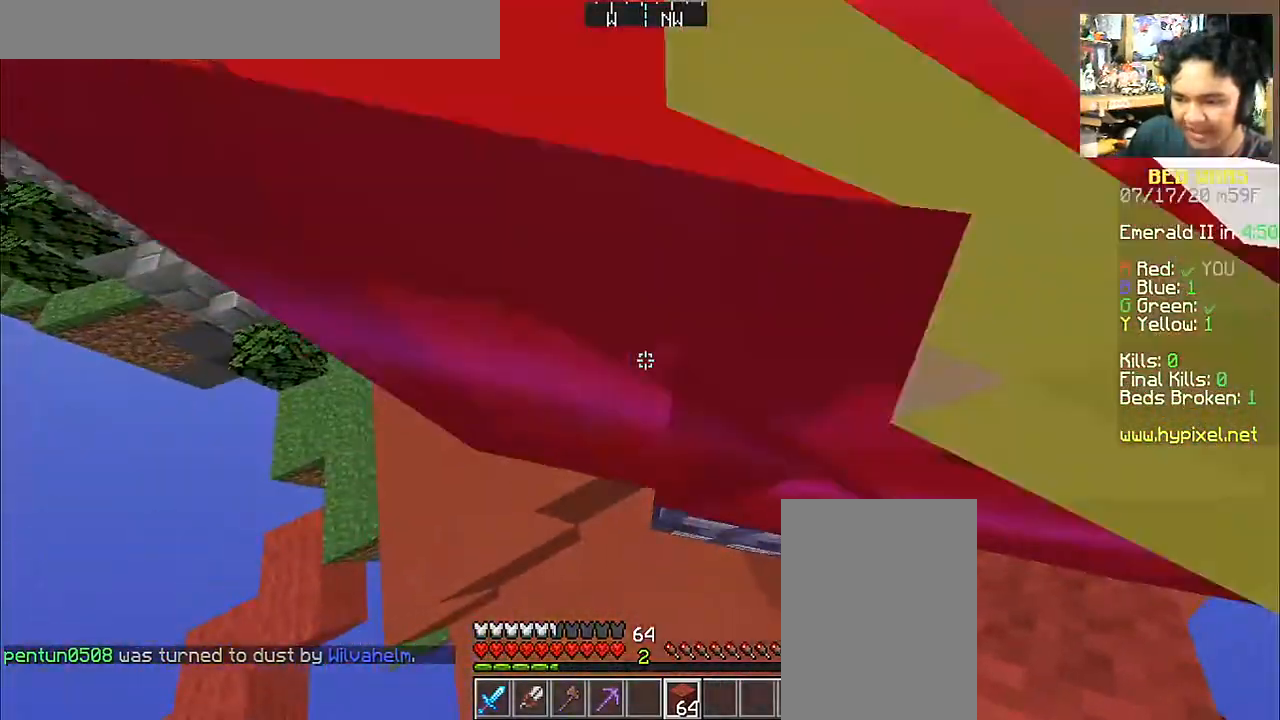
{"keys": ["space", "w"], "mouse": [], "events": [[50, "space", "up"], [233, "a", "down"], [383, "space", "down"], [450, "a", "up"]]}
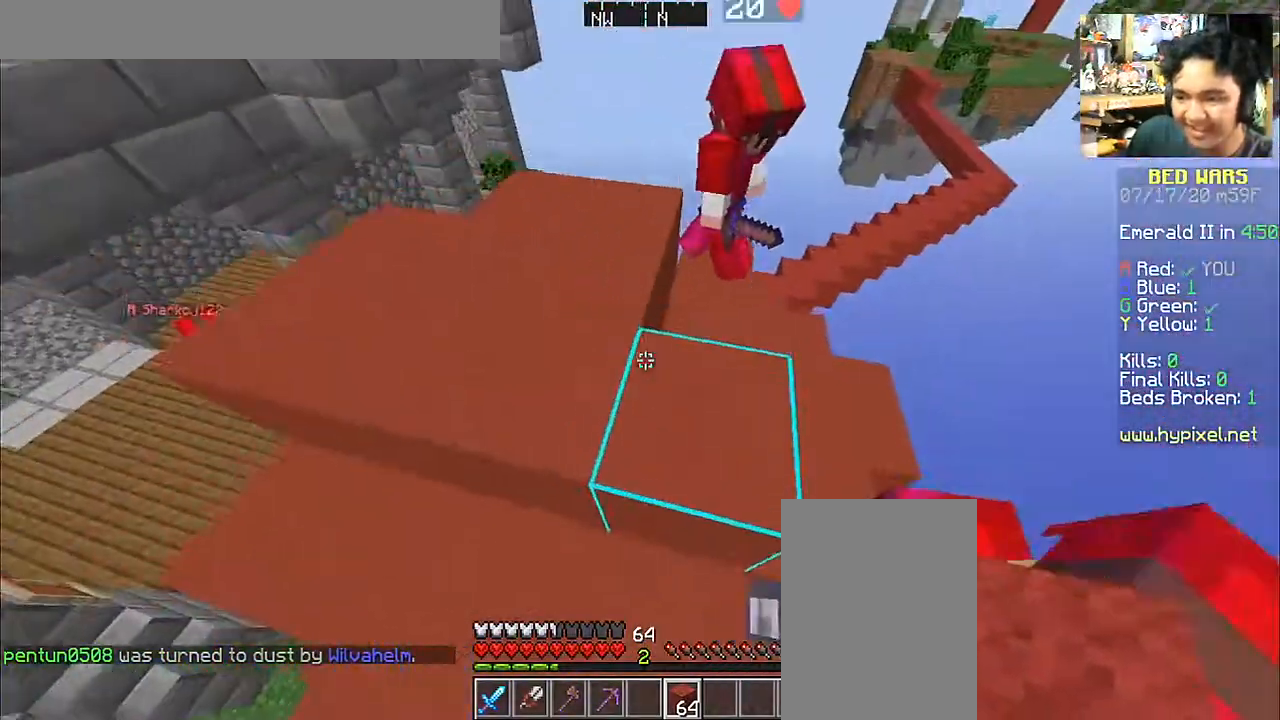
{"keys": ["a", "w"], "mouse": [], "events": [[150, "space", "up"], [350, "a", "down"]]}
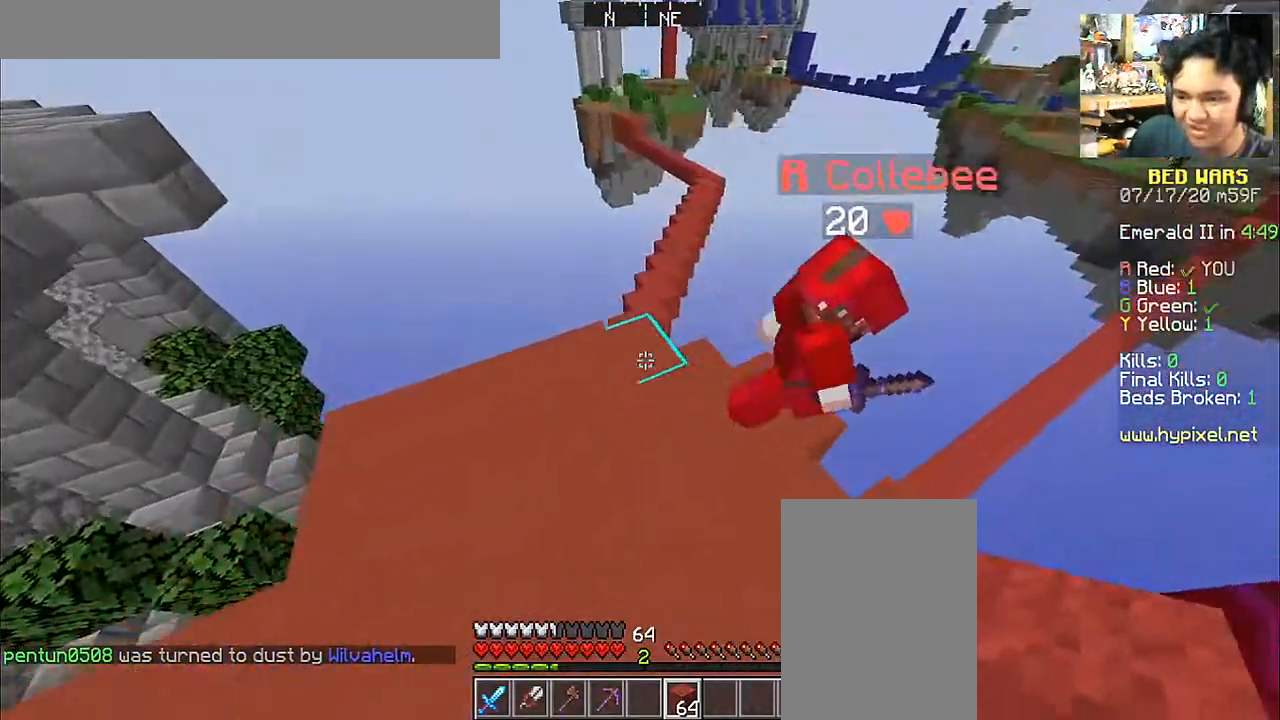
{"keys": ["d", "w"], "mouse": [], "events": [[150, "a", "up"], [400, "d", "down"]]}
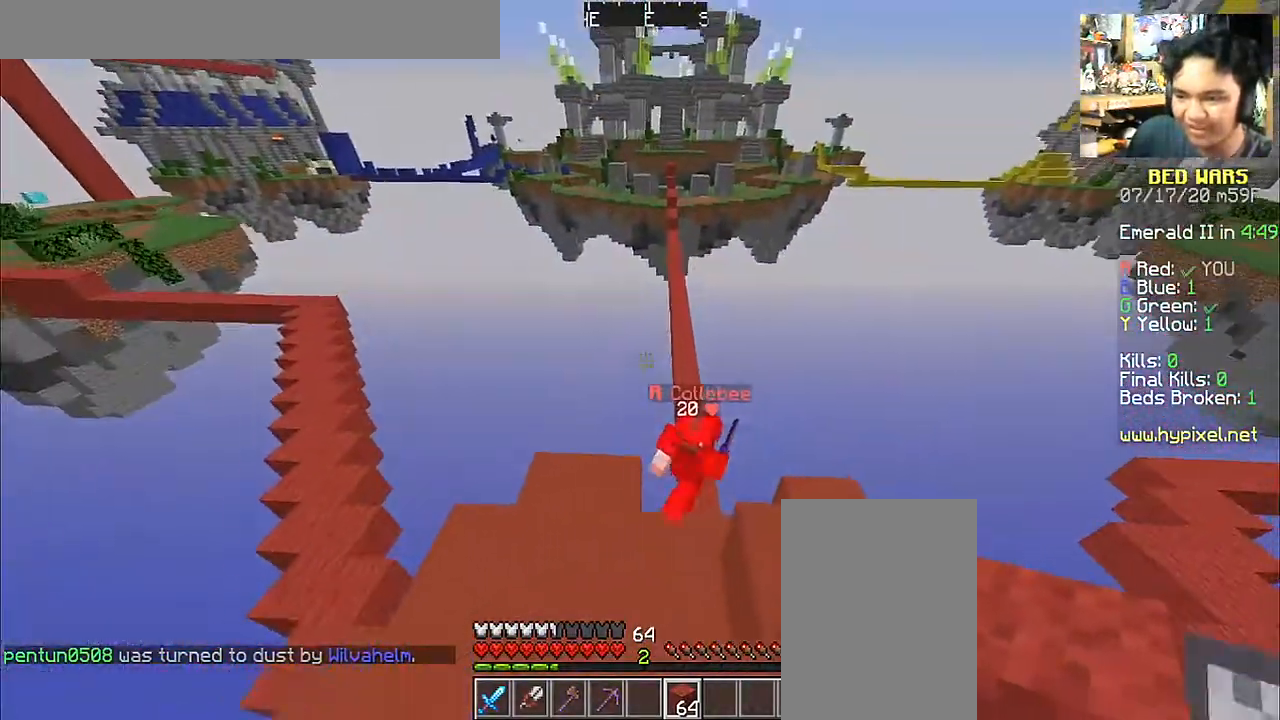
{"keys": ["d", "w"], "mouse": [], "events": [[233, "d", "up"], [300, "w", "up"], [433, "d", "down"], [433, "w", "down"]]}
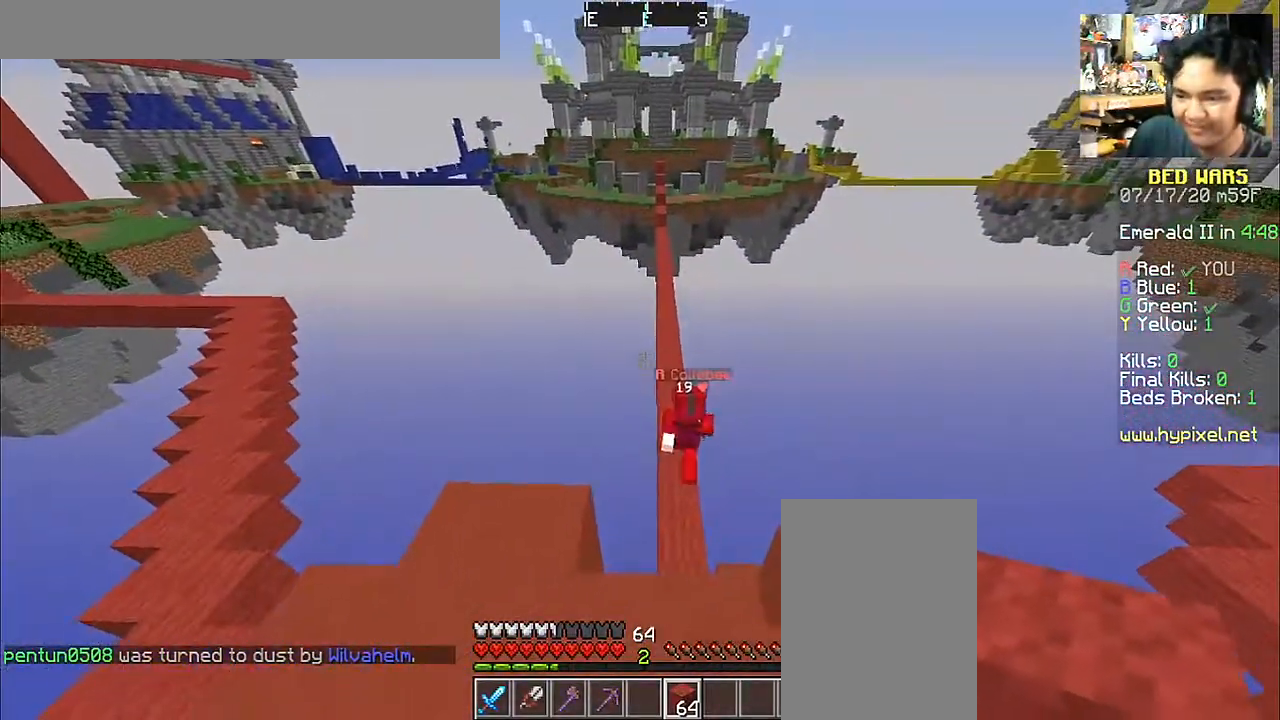
{"keys": ["w"], "mouse": [], "events": [[150, "d", "up"]]}
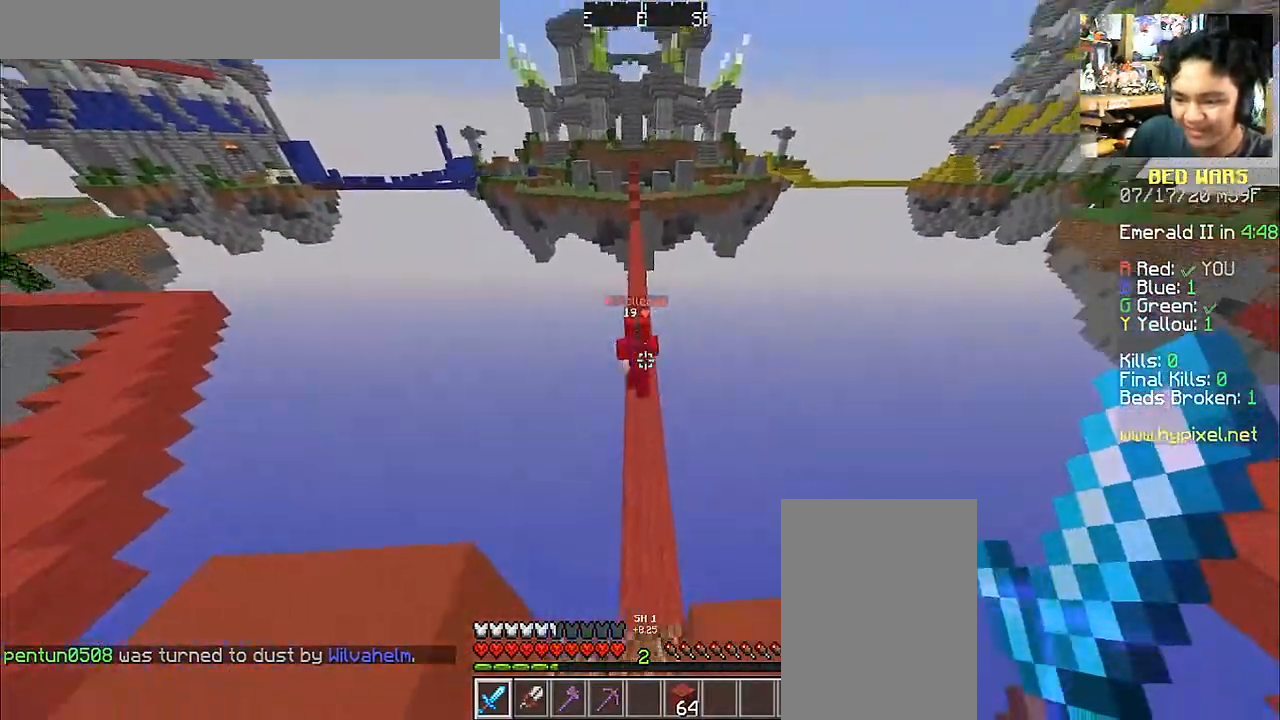
{"keys": ["w"], "mouse": [], "events": []}
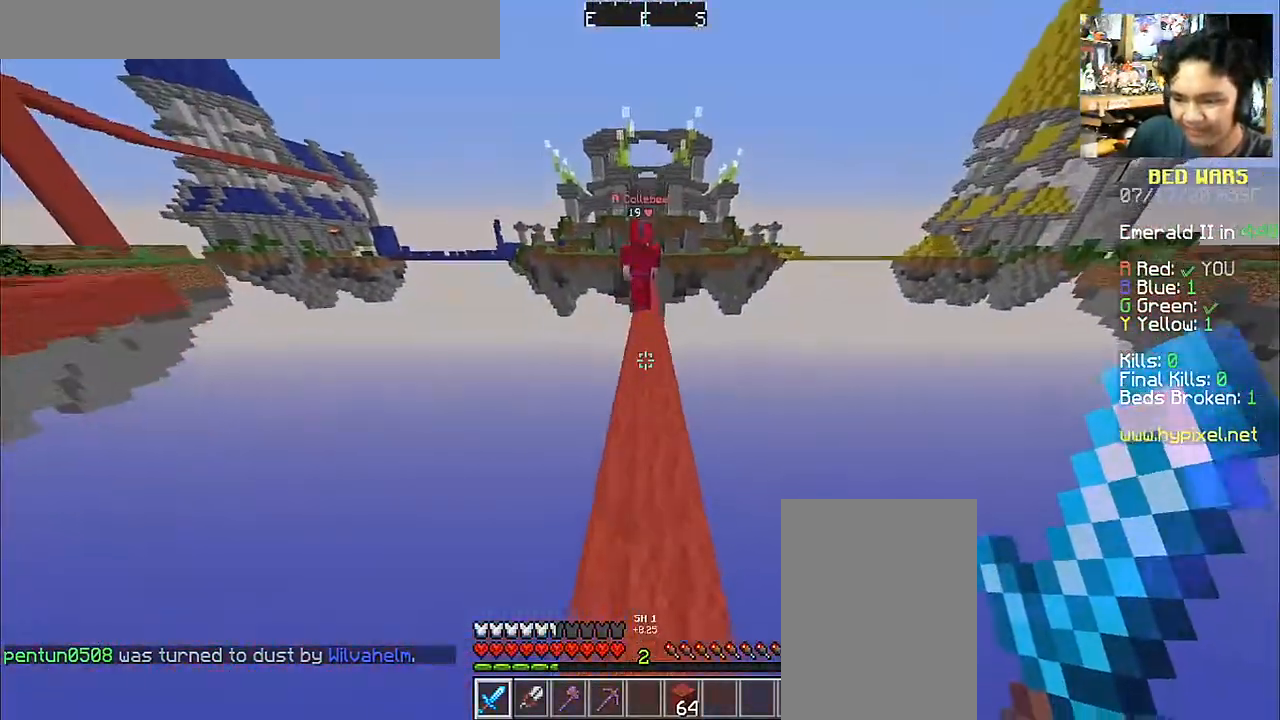
{"keys": ["space", "w"], "mouse": [], "events": [[200, "space", "down"]]}
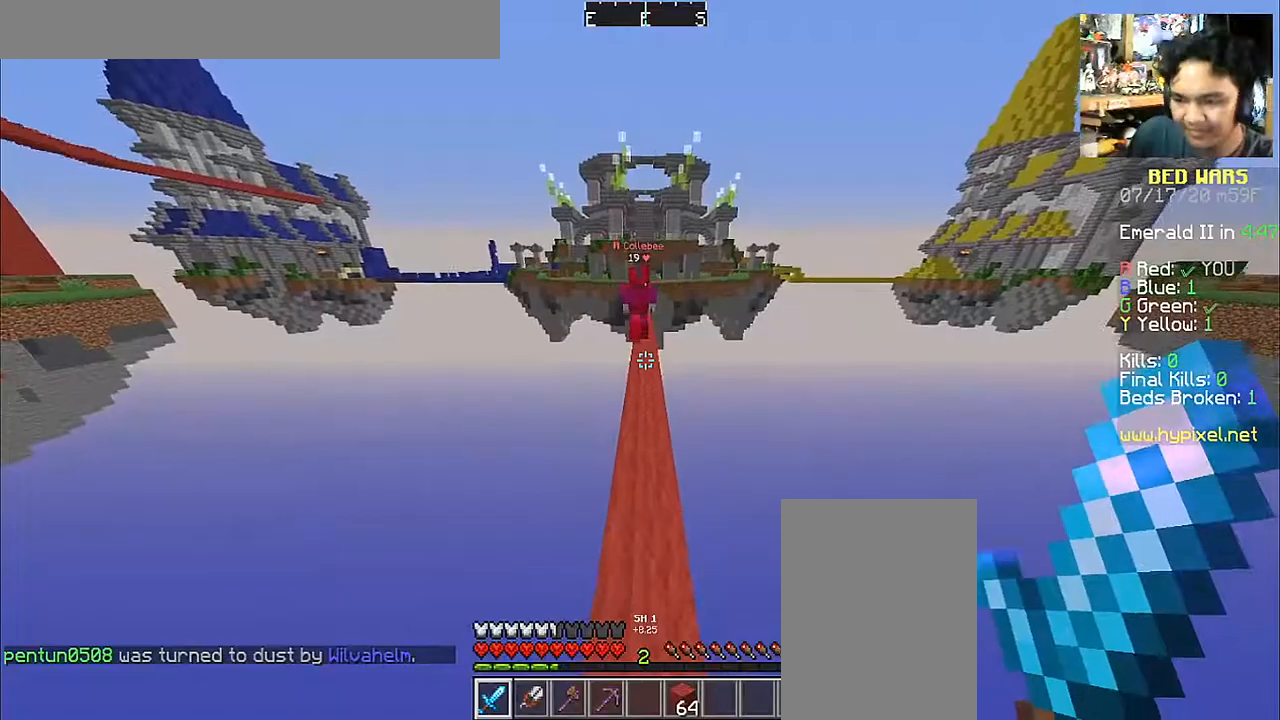
{"keys": ["space", "w"], "mouse": [], "events": []}
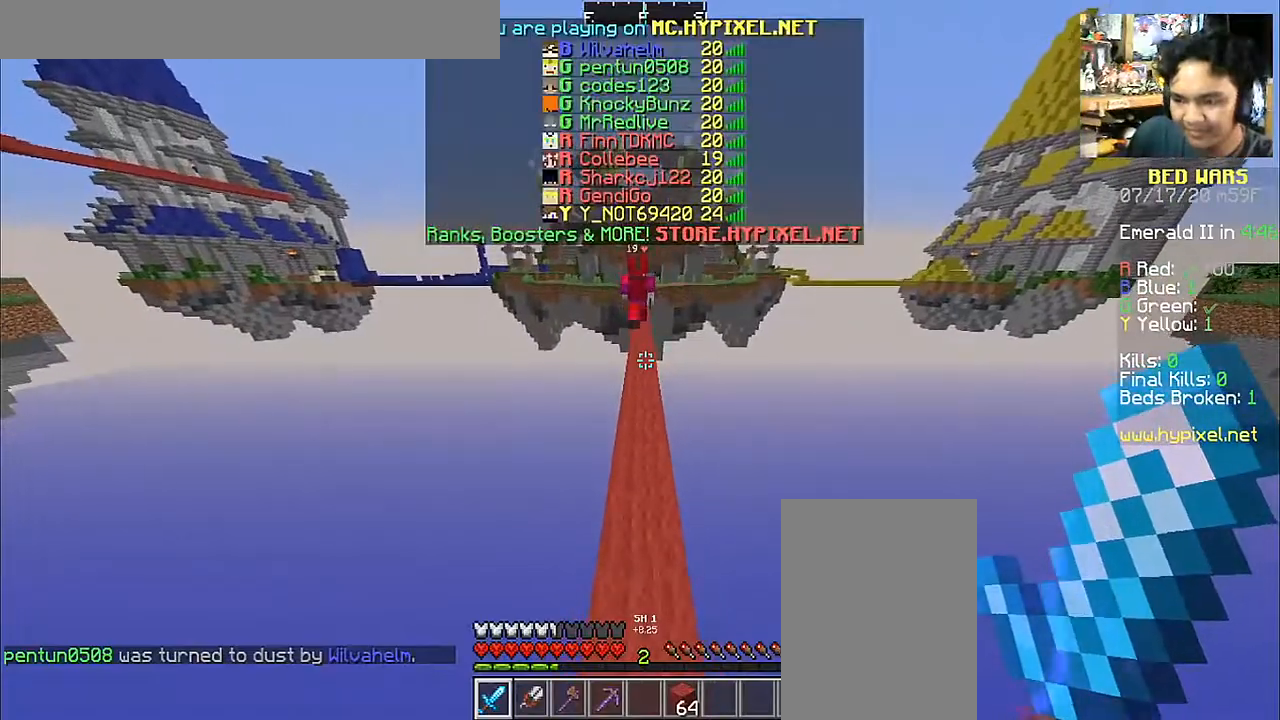
{"keys": ["space", "w"], "mouse": [], "events": []}
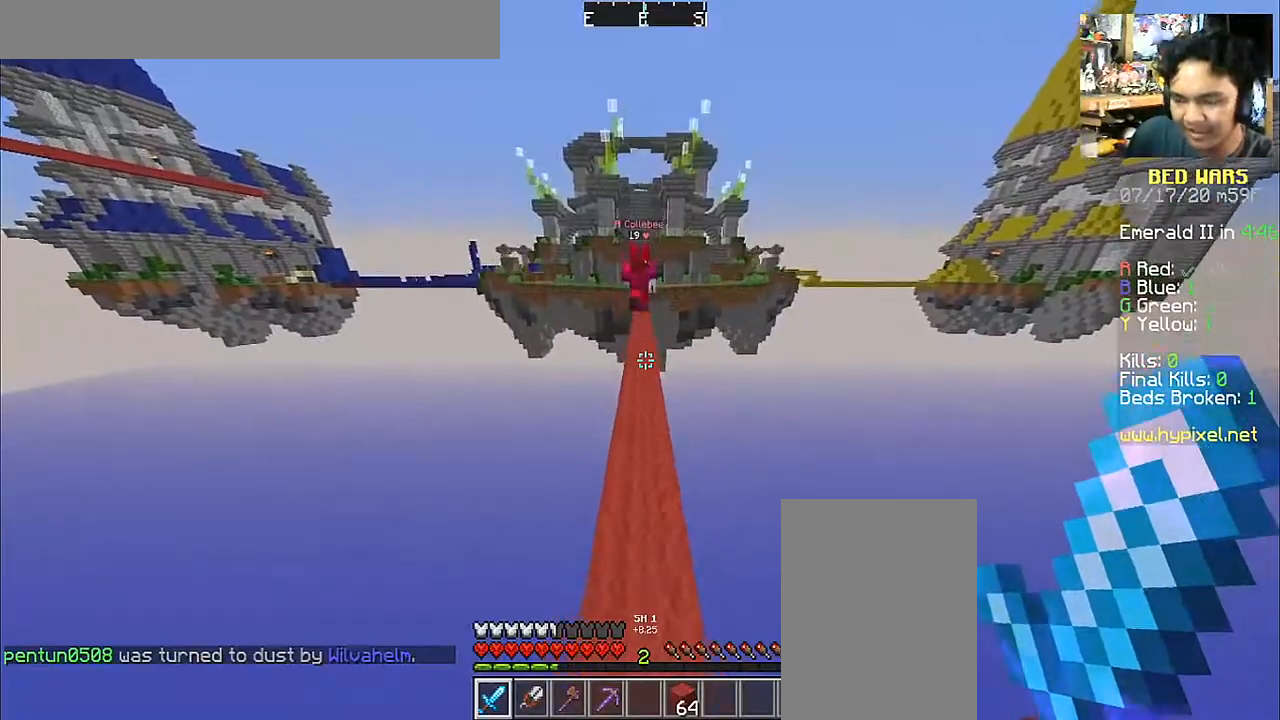
{"keys": ["space", "w"], "mouse": [], "events": []}
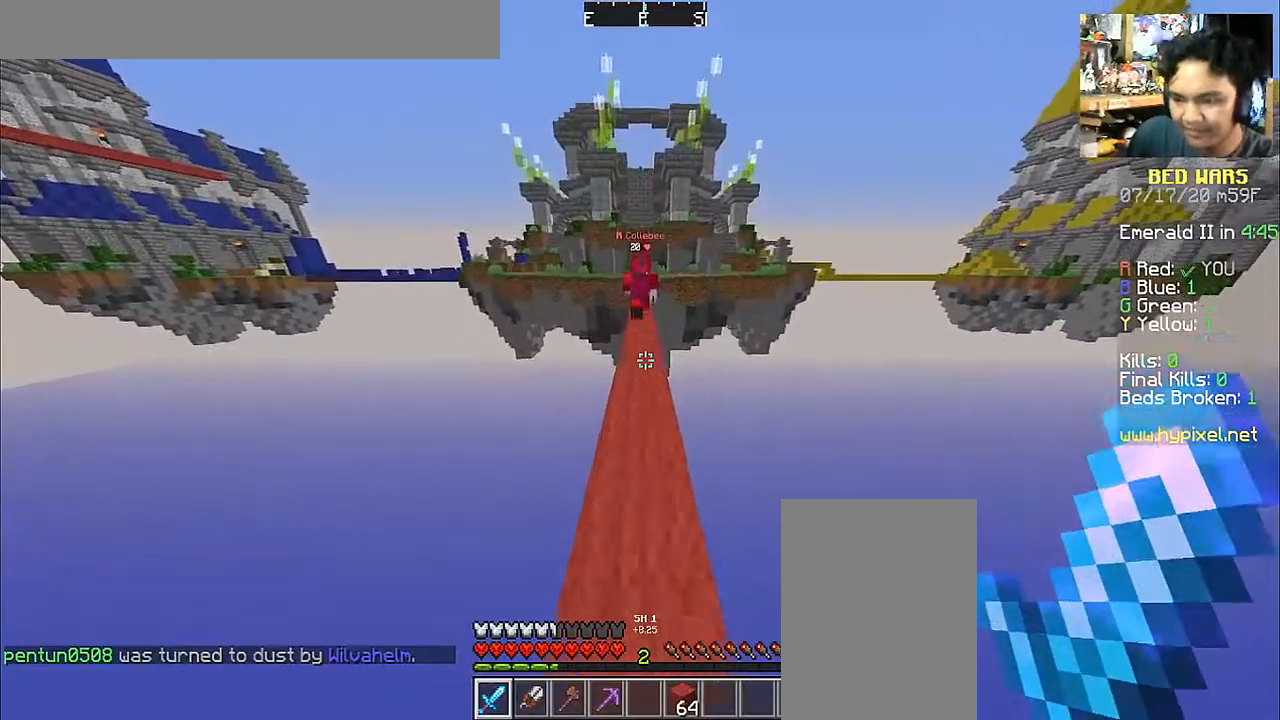
{"keys": ["space", "w"], "mouse": [], "events": []}
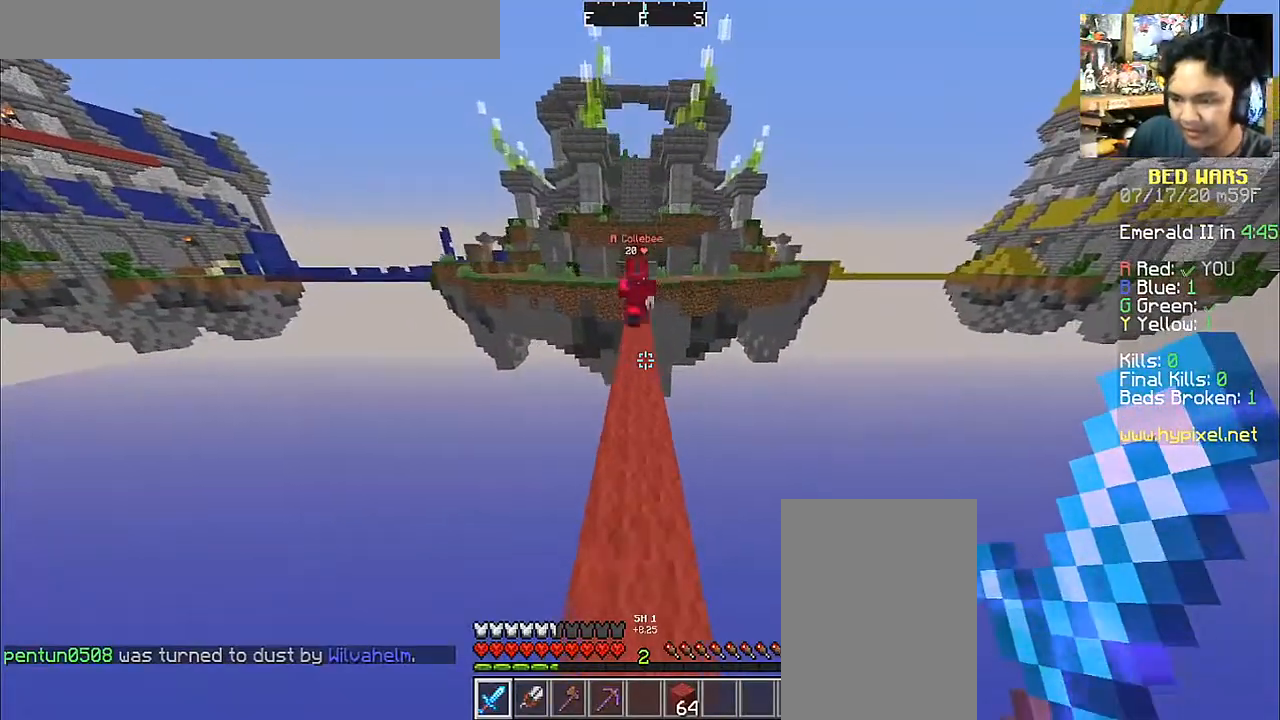
{"keys": ["w"], "mouse": [], "events": [[450, "space", "up"]]}
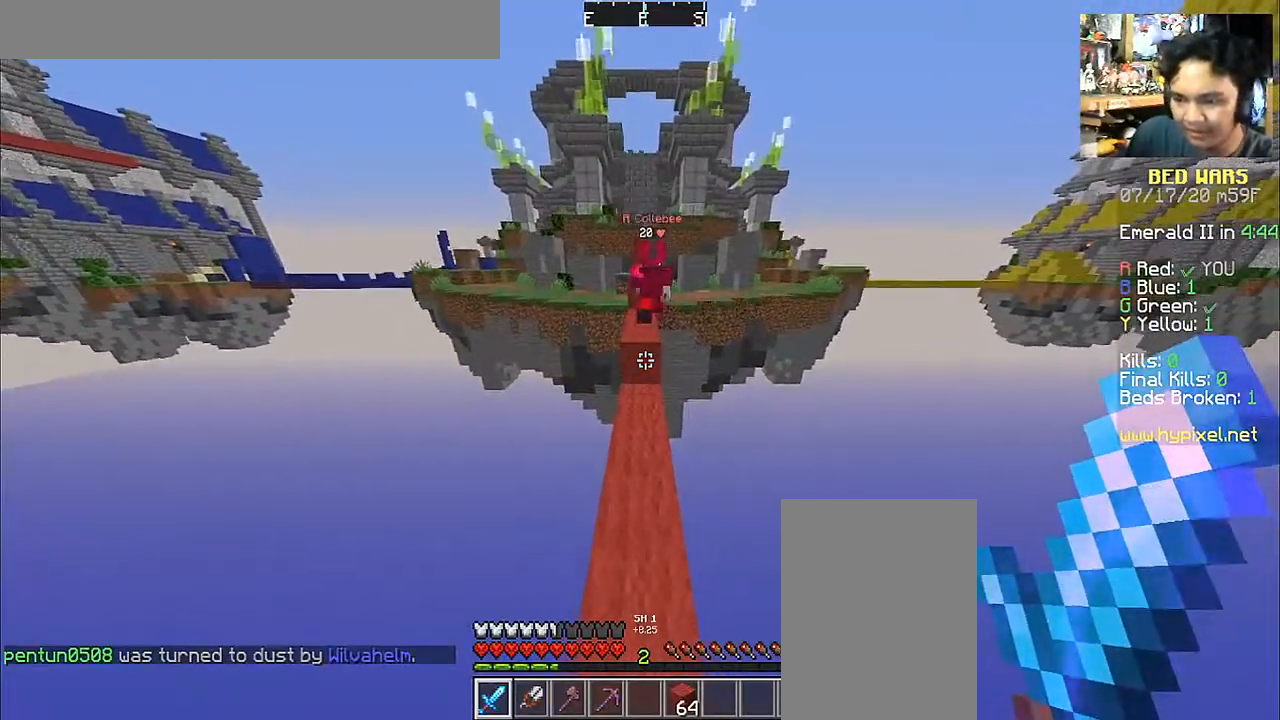
{"keys": ["w"], "mouse": [], "events": []}
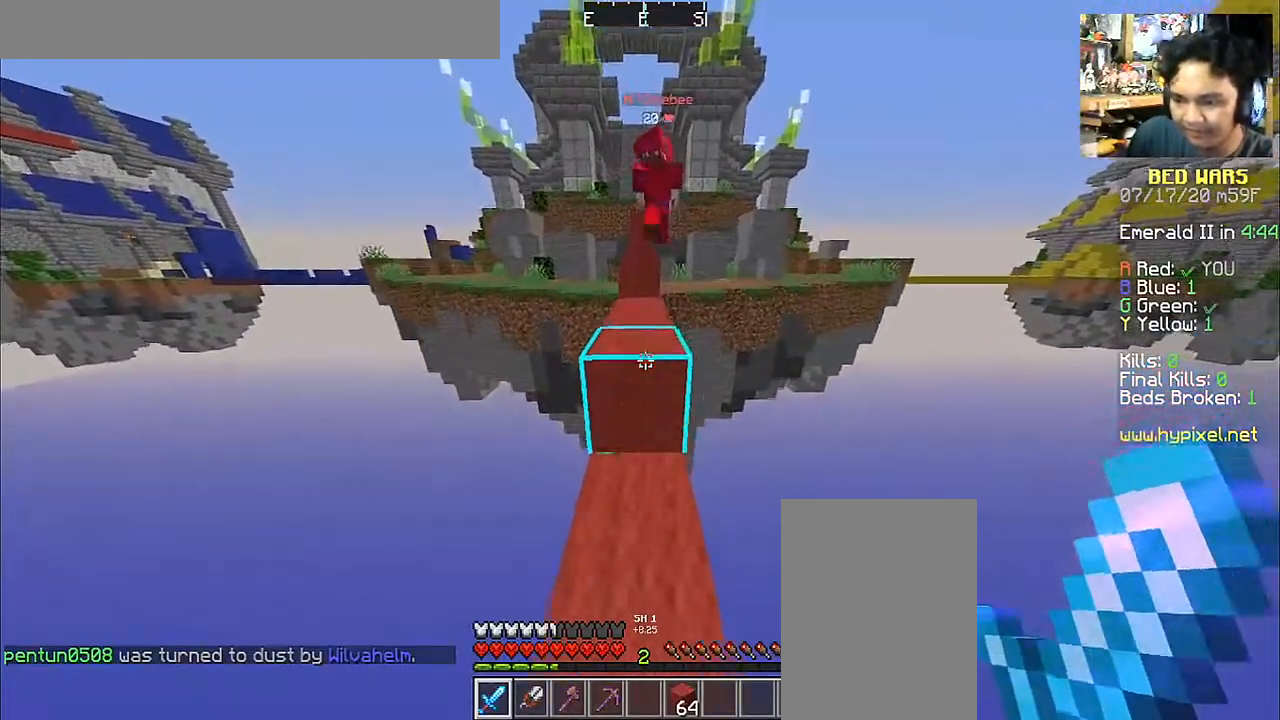
{"keys": ["w"], "mouse": [], "events": [[50, "space", "down"], [150, "space", "up"]]}
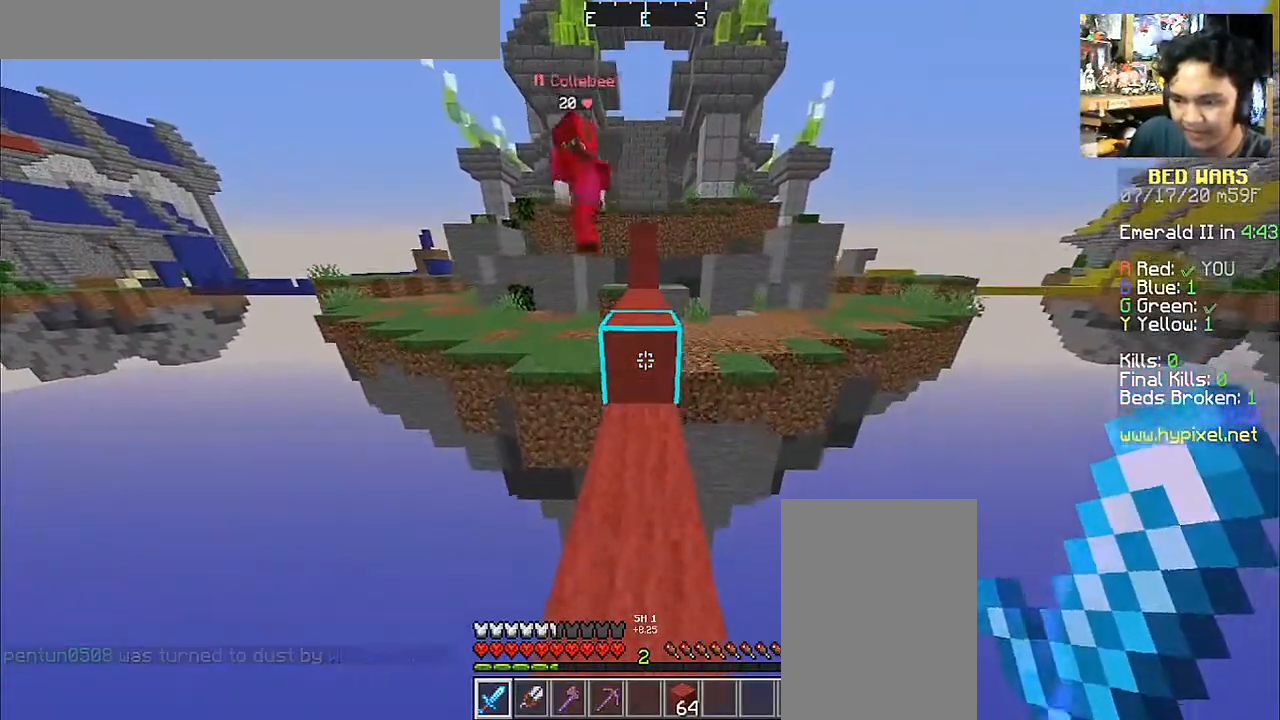
{"keys": ["d", "w"], "mouse": [], "events": [[150, "space", "down"], [300, "space", "up"], [383, "d", "down"]]}
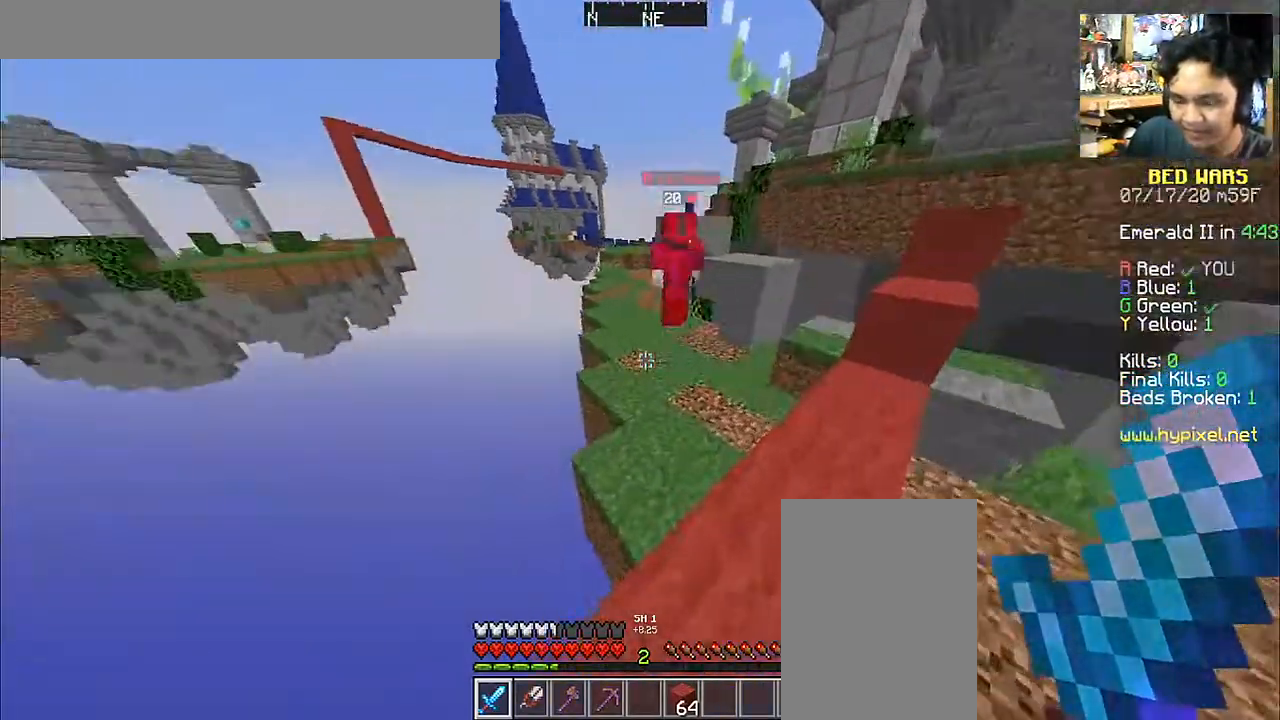
{"keys": ["a", "w"], "mouse": [], "events": [[33, "d", "up"], [133, "space", "down"], [350, "space", "up"], [400, "a", "down"]]}
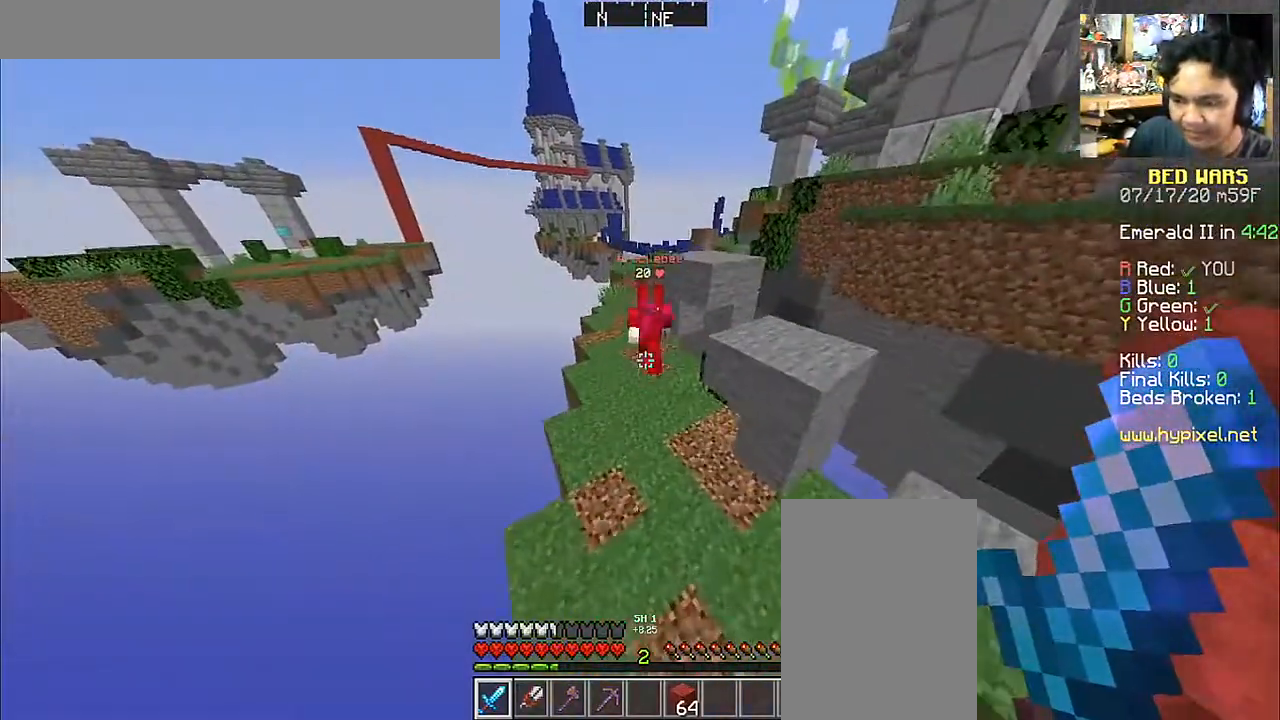
{"keys": ["space", "w"], "mouse": [], "events": [[100, "a", "up"], [283, "space", "down"]]}
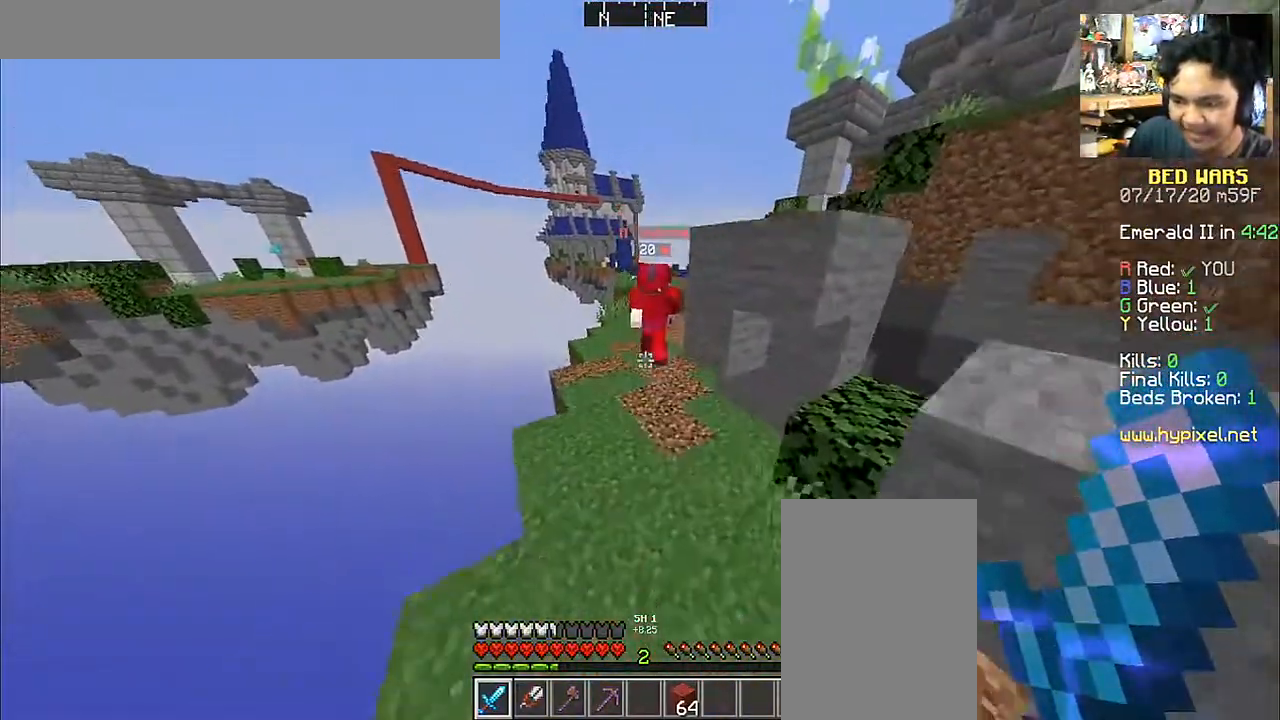
{"keys": ["space", "w"], "mouse": [], "events": [[50, "a", "down"], [50, "space", "up"], [300, "a", "up"], [433, "space", "down"]]}
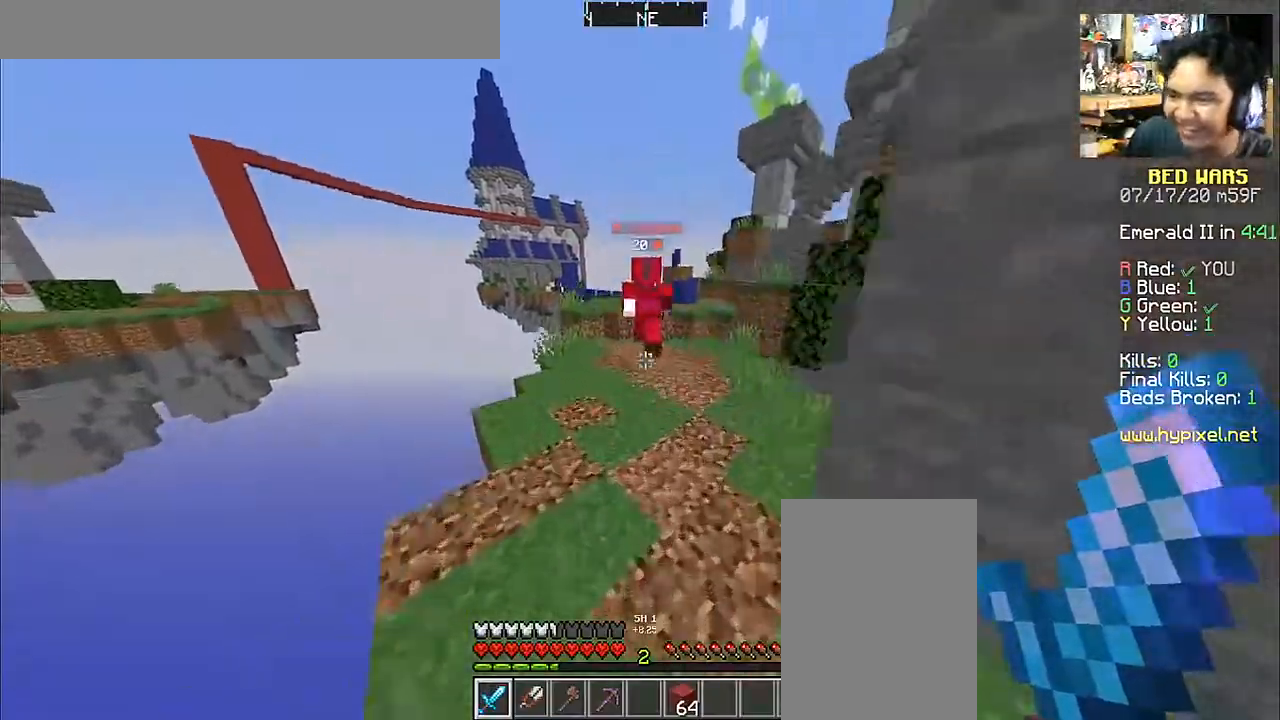
{"keys": ["d", "w"], "mouse": [], "events": [[50, "space", "up"], [383, "d", "down"]]}
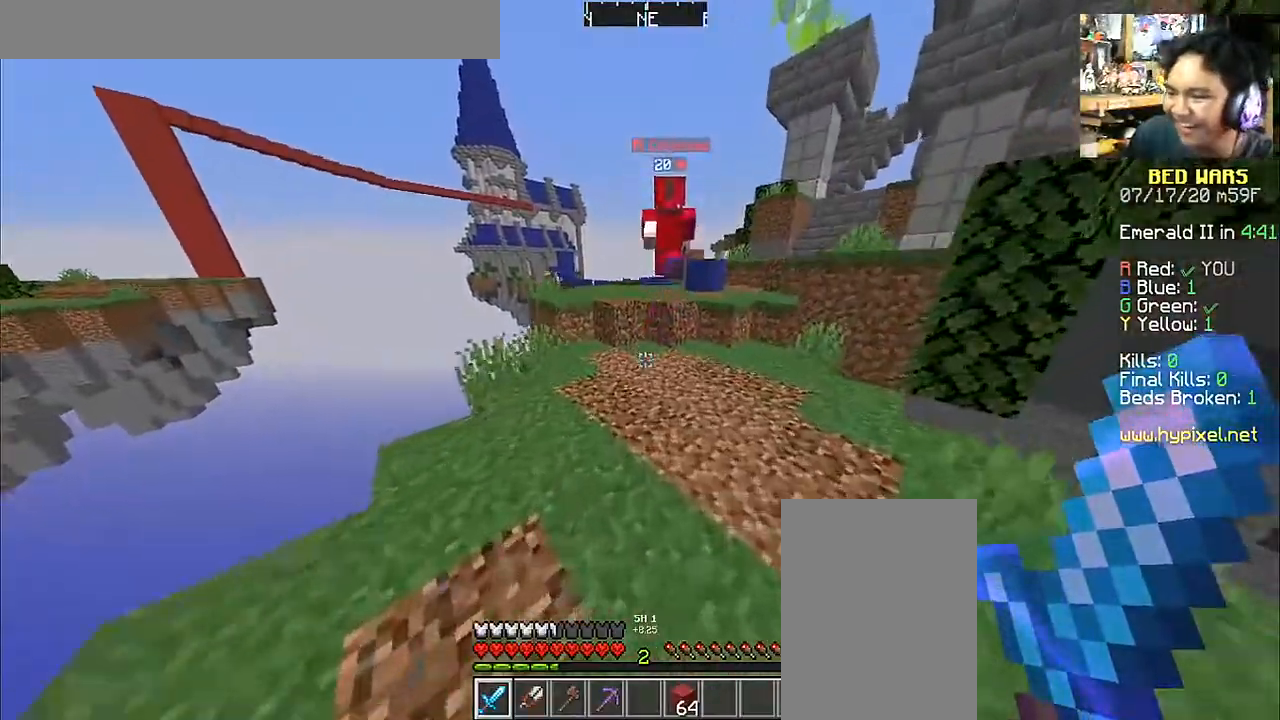
{"keys": ["w"], "mouse": [], "events": [[133, "d", "up"]]}
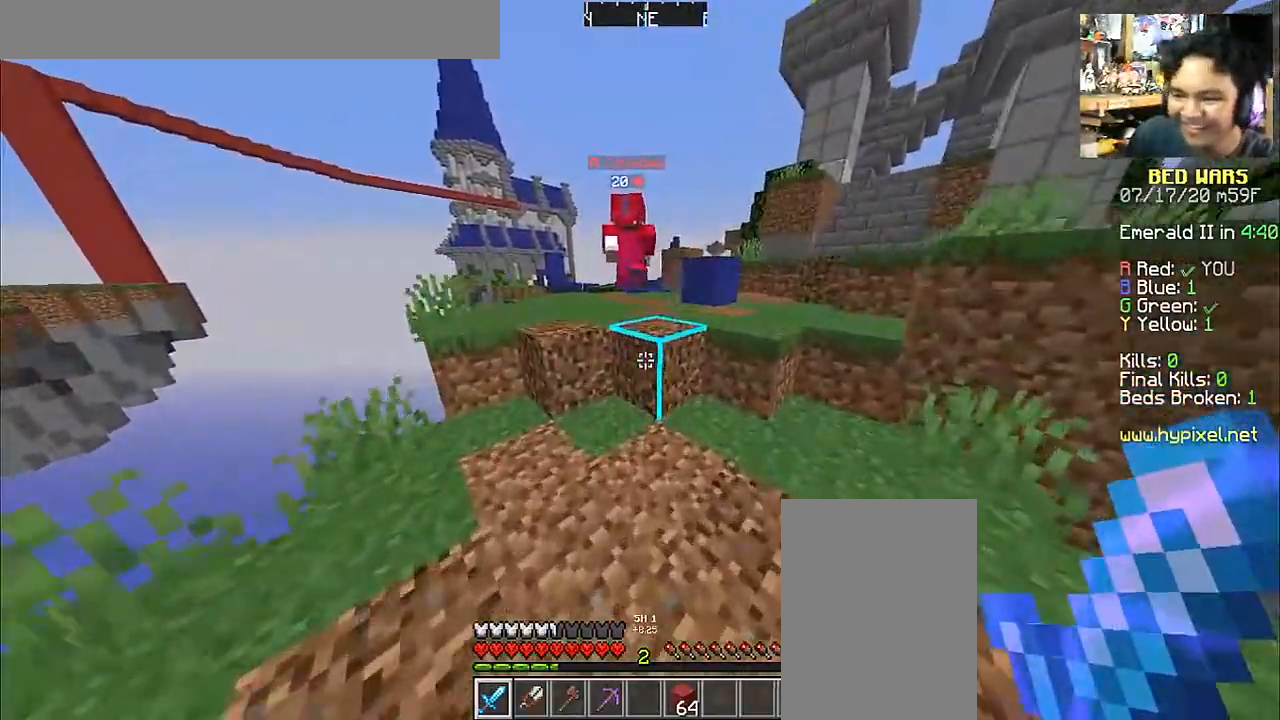
{"keys": ["a", "w"], "mouse": ["left"], "events": [[100, "space", "down"], [250, "space", "up"], [350, "a", "down"], [433, "mouse_left", "down"]]}
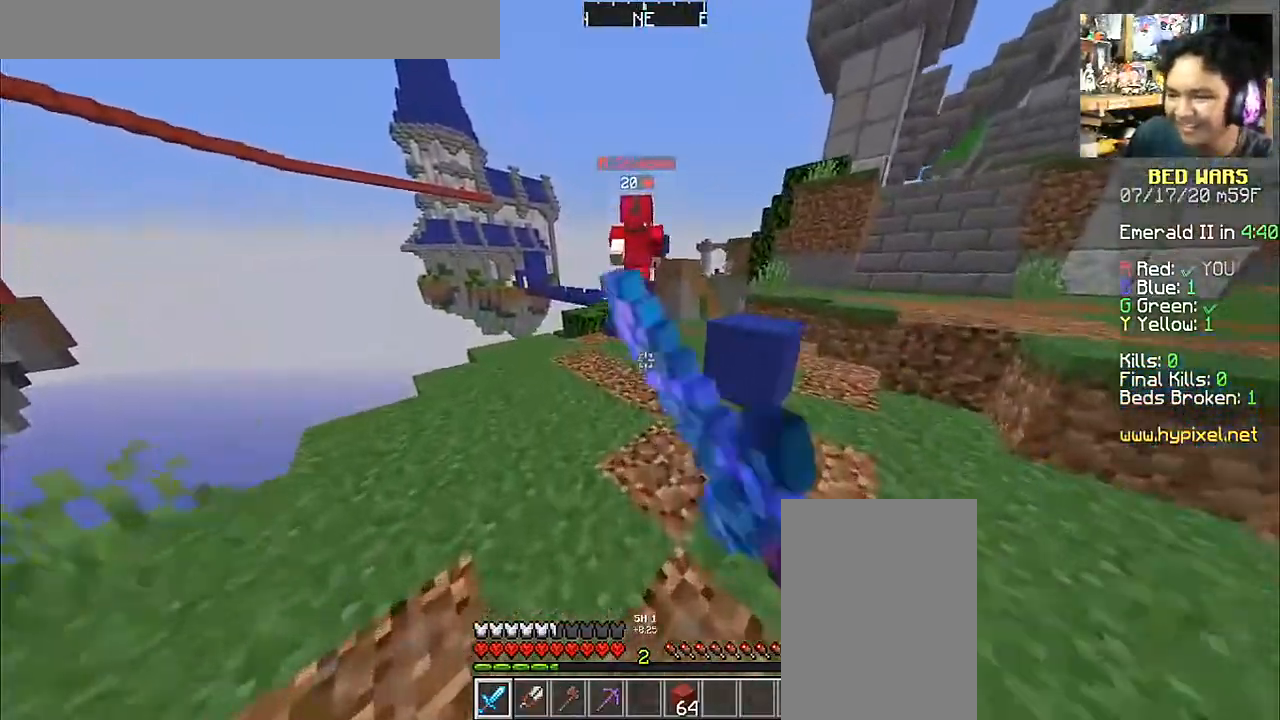
{"keys": ["d", "w"], "mouse": [], "events": [[33, "a", "up"], [33, "mouse_left", "up"], [233, "a", "down"], [350, "a", "up"], [483, "d", "down"]]}
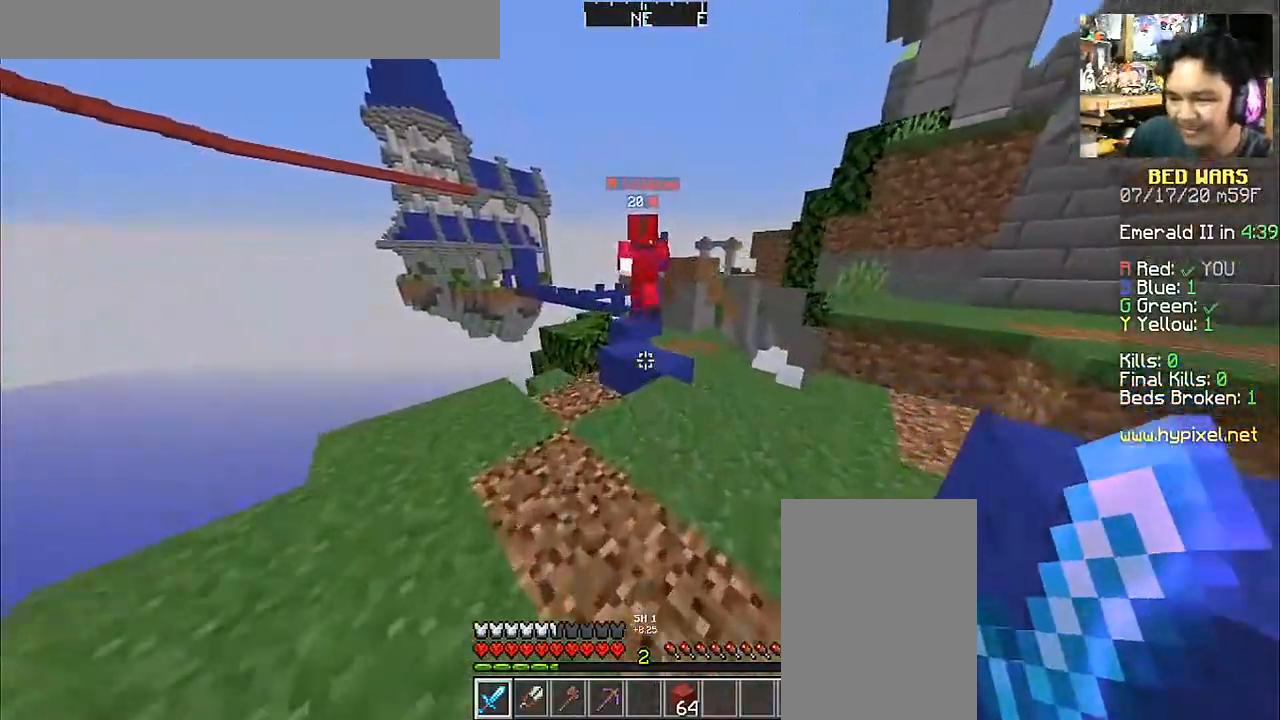
{"keys": ["space", "w"], "mouse": [], "events": [[233, "d", "up"], [383, "space", "down"]]}
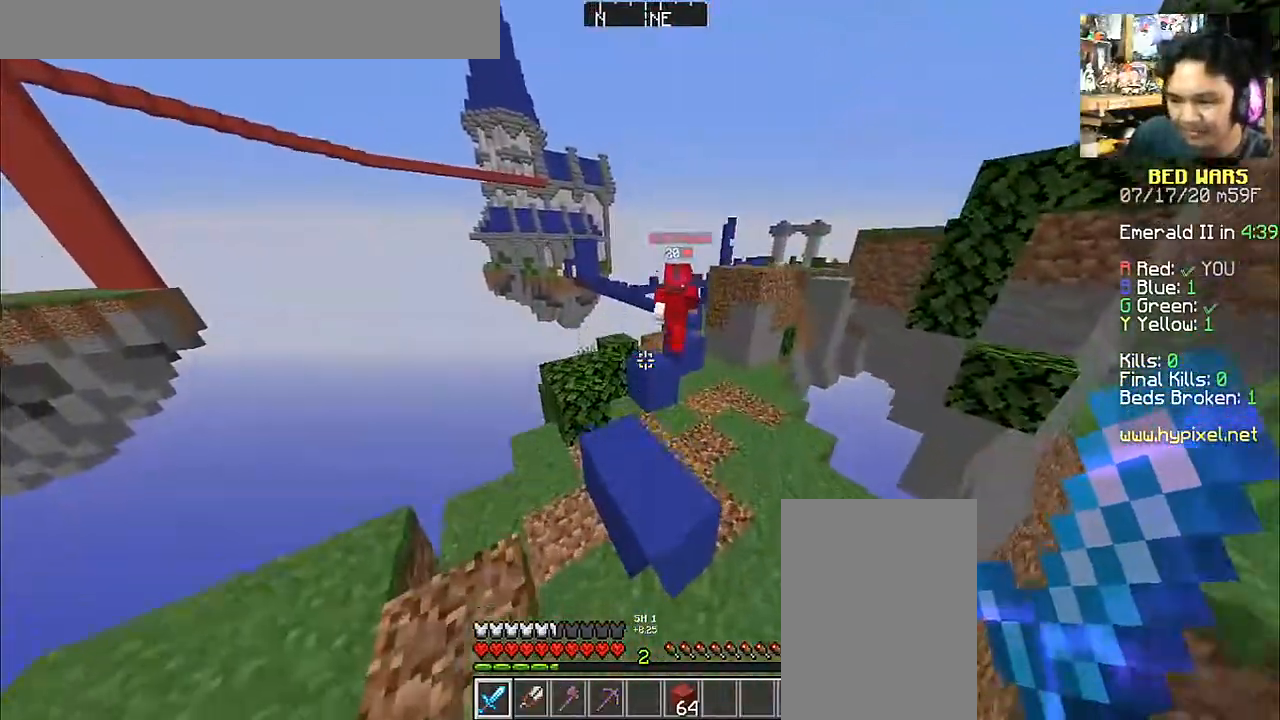
{"keys": ["space", "w"], "mouse": [], "events": [[50, "a", "down"], [50, "space", "up"], [283, "a", "up"], [483, "space", "down"]]}
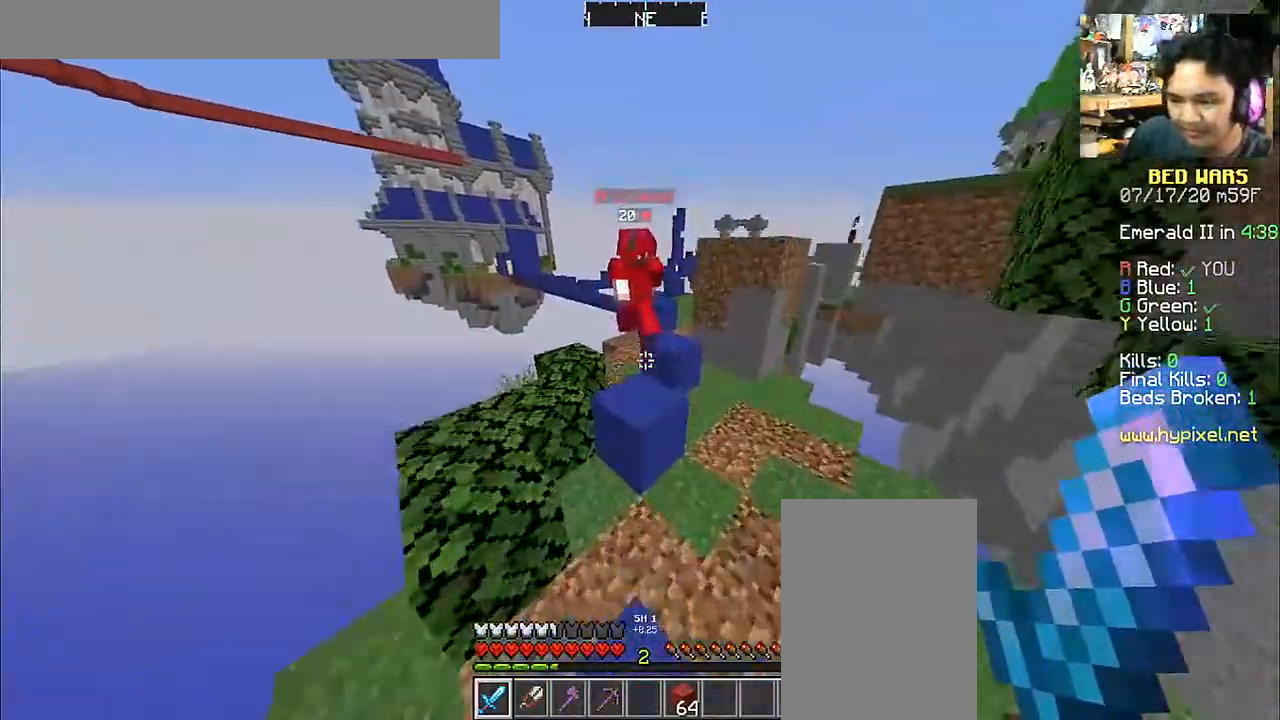
{"keys": ["w"], "mouse": [], "events": [[33, "a", "down"], [33, "space", "up"], [433, "a", "up"]]}
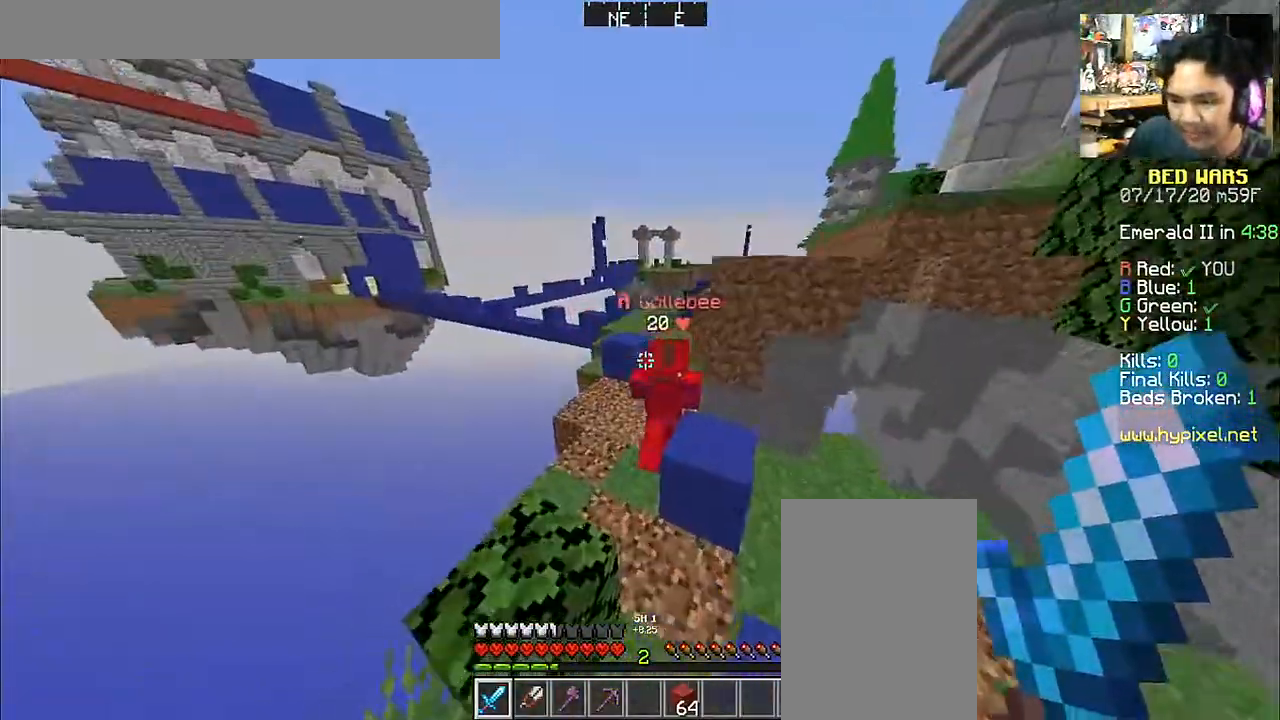
{"keys": ["d"], "mouse": [], "events": [[183, "space", "down"], [333, "d", "down"], [333, "space", "up"], [483, "w", "up"]]}
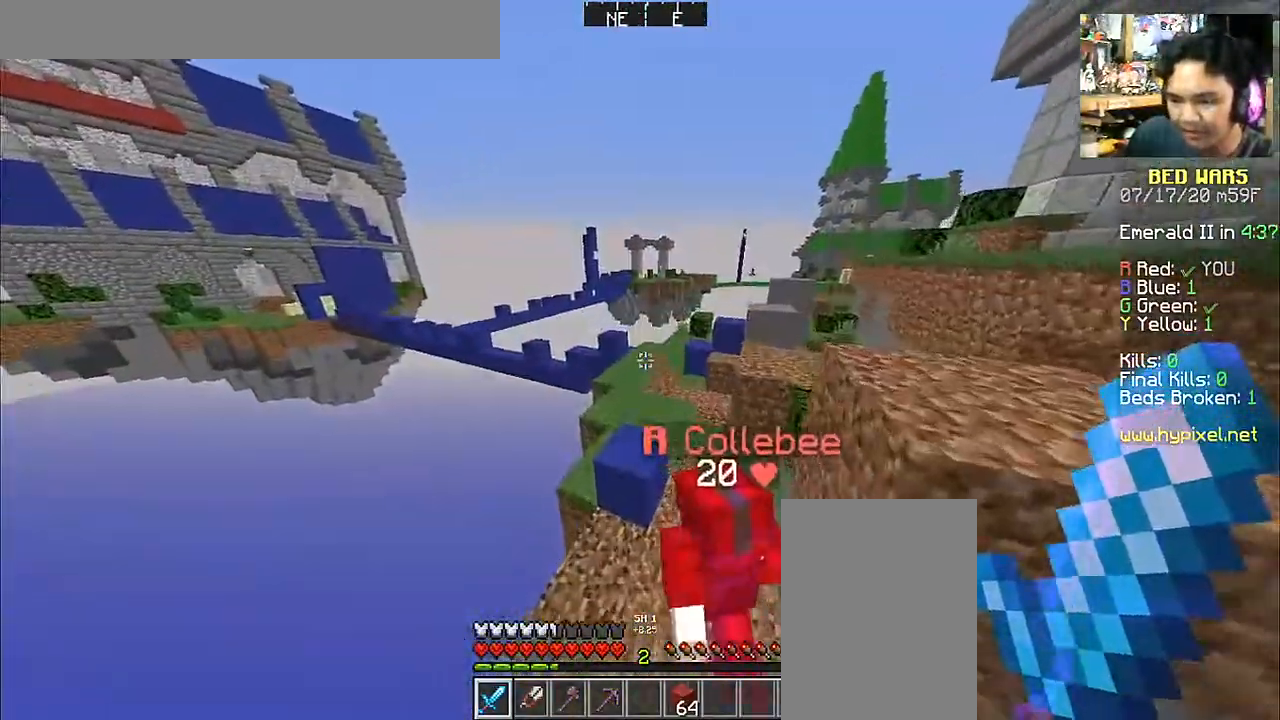
{"keys": ["w"], "mouse": [], "events": [[183, "s", "down"], [300, "s", "up"], [450, "d", "up"], [483, "w", "down"]]}